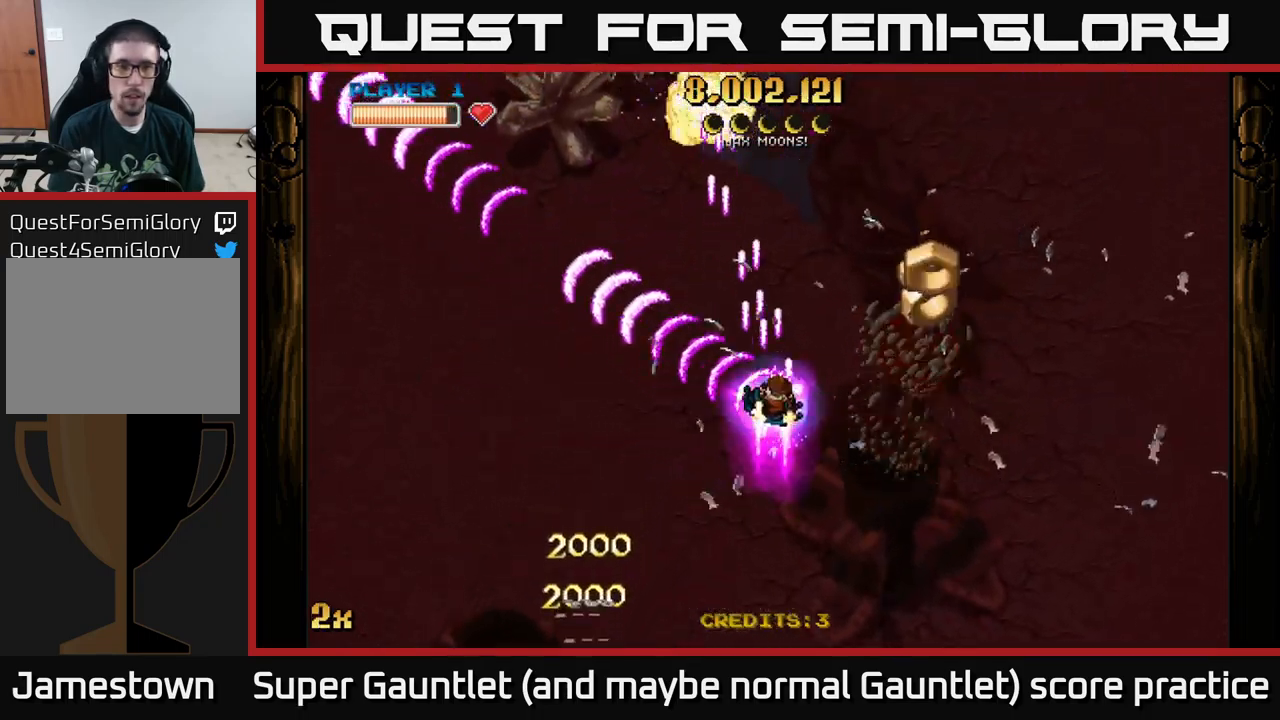
Gameplay with a controller (Xbox layout); each line is a JSON object with the inputs held at the frame after it. "events" lists button and stick changes between this image and that frame as [ms after this image, input, new state], when the widget could be followed in between.
{"buttons": ["A"], "left_stick": "down-right", "right_stick": "center", "events": [[50, "left_stick", "up-left"], [183, "left_stick", "right"], [350, "left_stick", "down-right"]]}
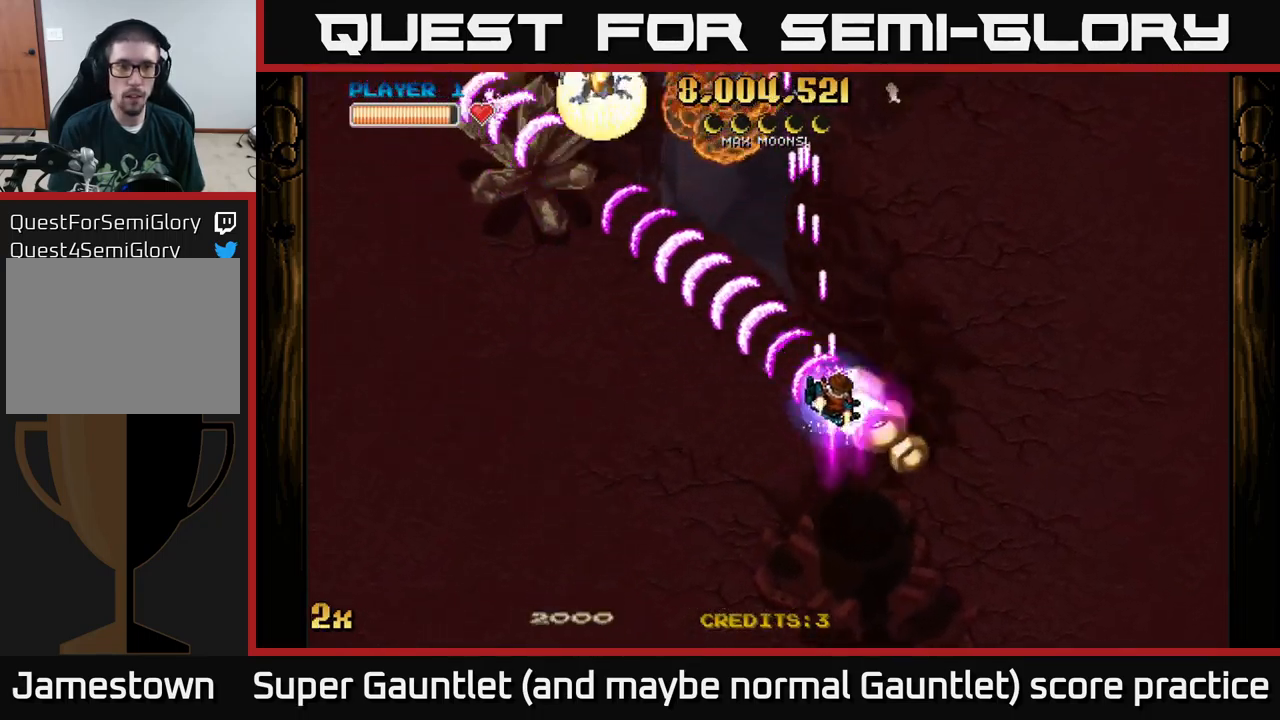
{"buttons": ["A"], "left_stick": "down-left", "right_stick": "center", "events": [[233, "left_stick", "down-left"]]}
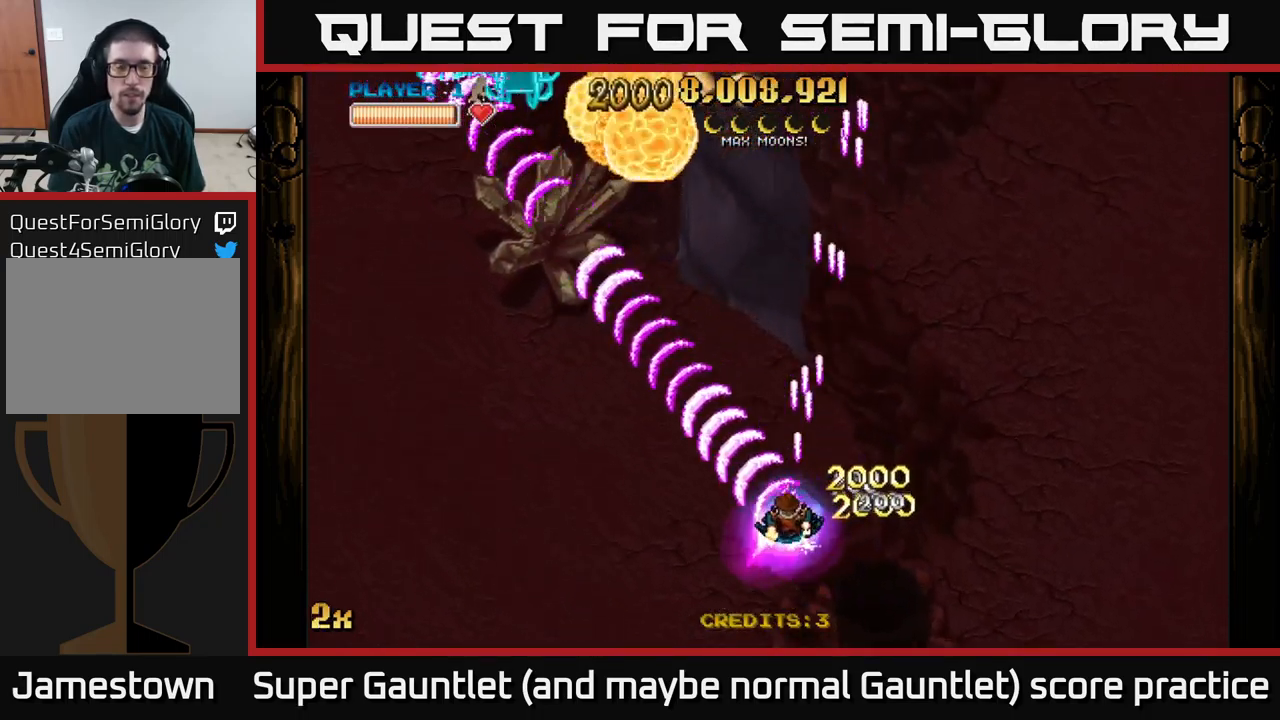
{"buttons": ["A"], "left_stick": "up", "right_stick": "center", "events": [[50, "left_stick", "left"], [150, "left_stick", "up-left"], [467, "left_stick", "up"]]}
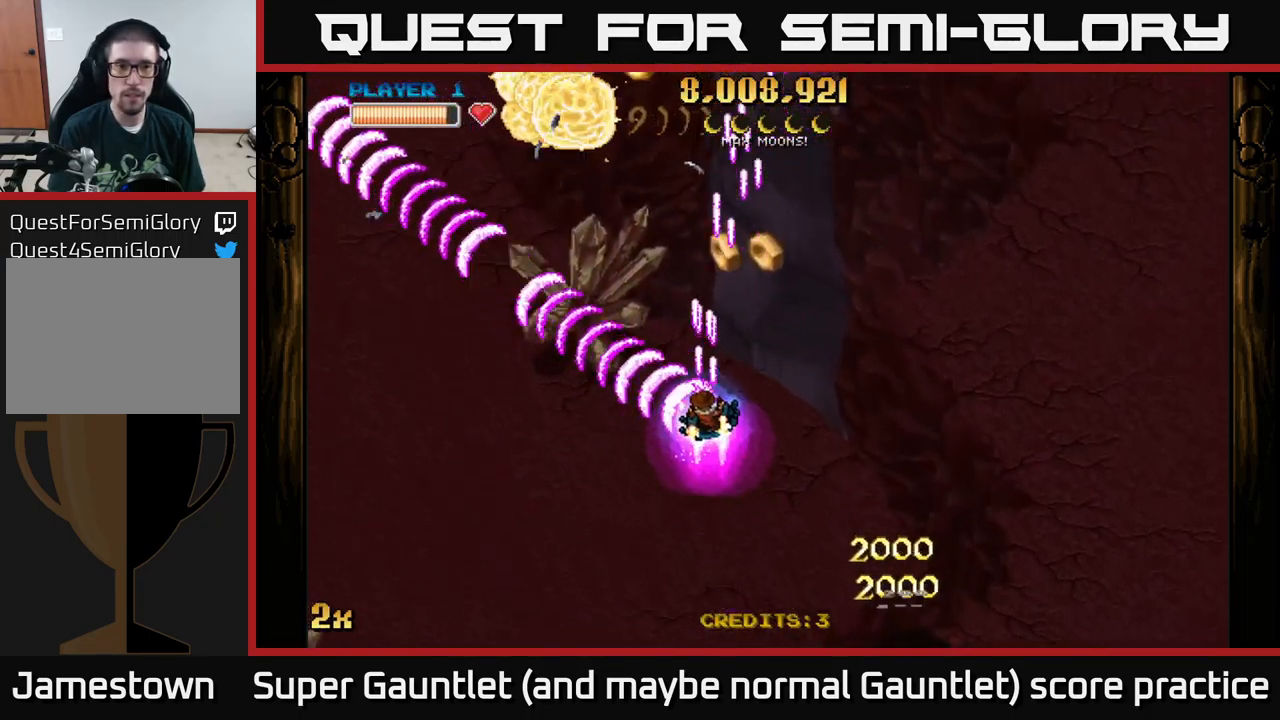
{"buttons": ["A"], "left_stick": "left", "right_stick": "center", "events": [[33, "left_stick", "up-right"], [183, "left_stick", "up-left"], [233, "left_stick", "left"]]}
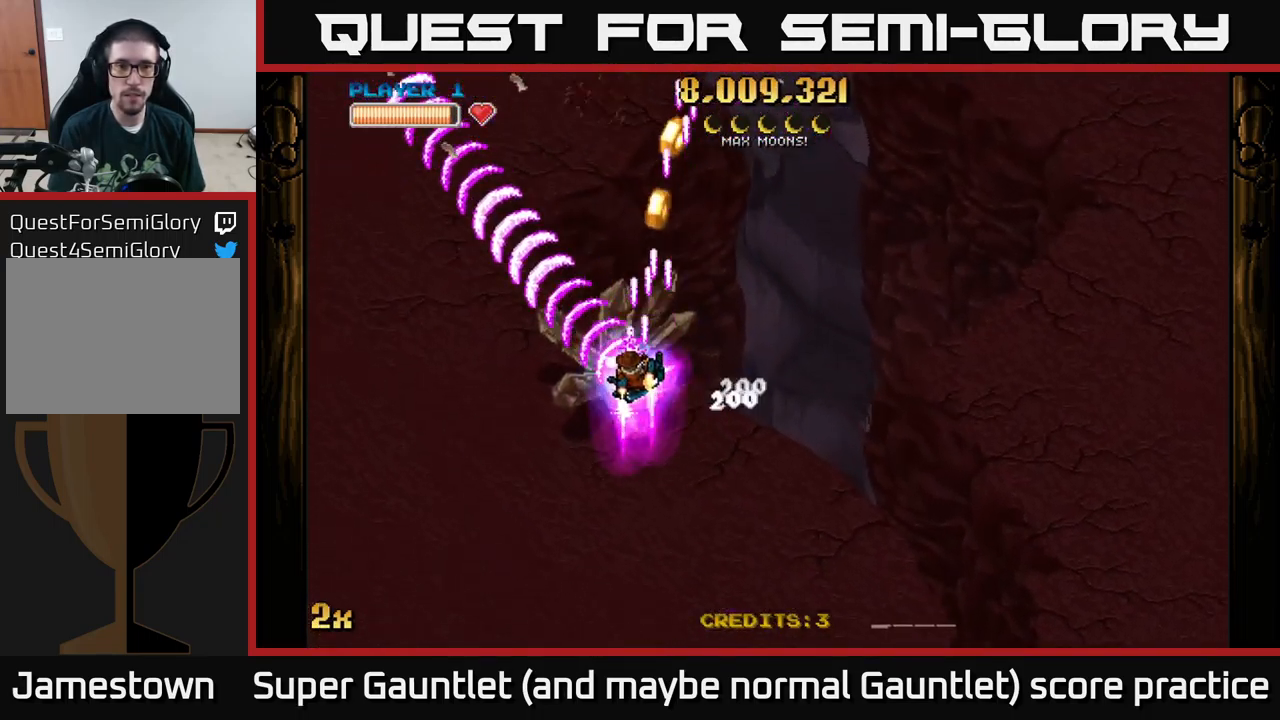
{"buttons": ["A"], "left_stick": "down-left", "right_stick": "center", "events": [[100, "left_stick", "up"], [200, "left_stick", "down"], [333, "left_stick", "down-right"], [433, "left_stick", "down-left"]]}
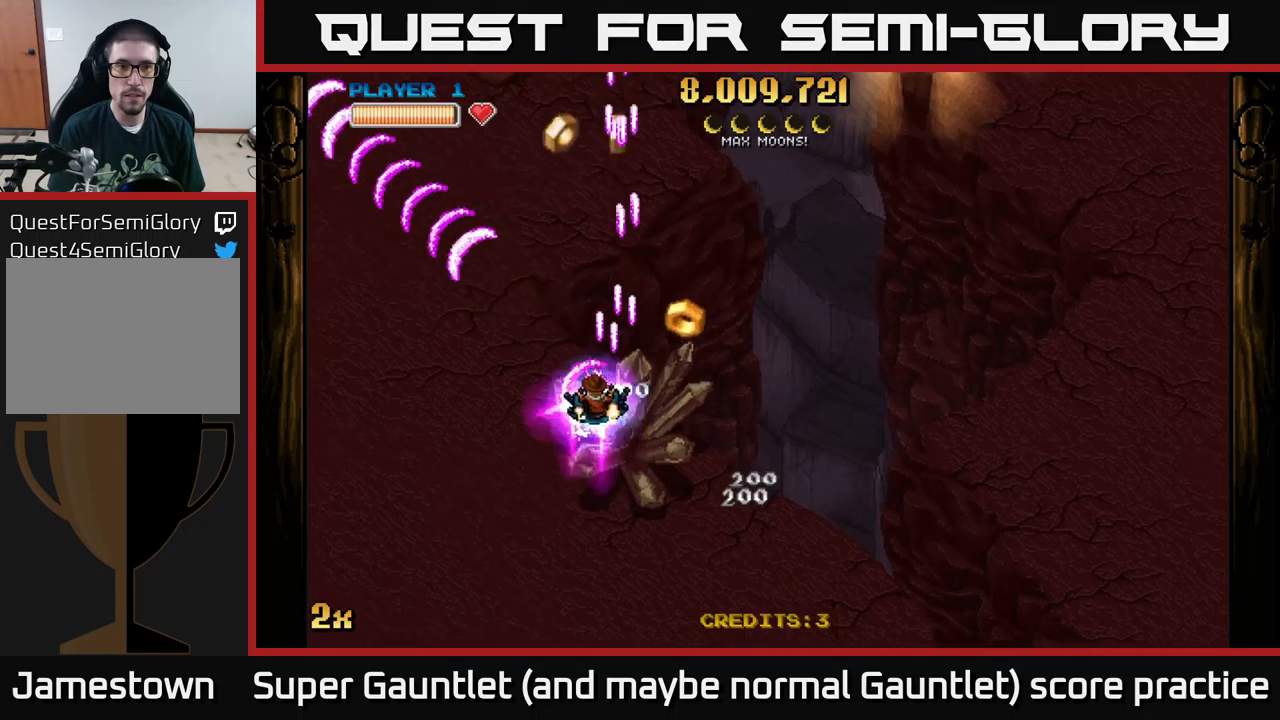
{"buttons": ["A"], "left_stick": "down-left", "right_stick": "center", "events": [[83, "left_stick", "down-right"], [150, "left_stick", "right"], [383, "left_stick", "down-left"]]}
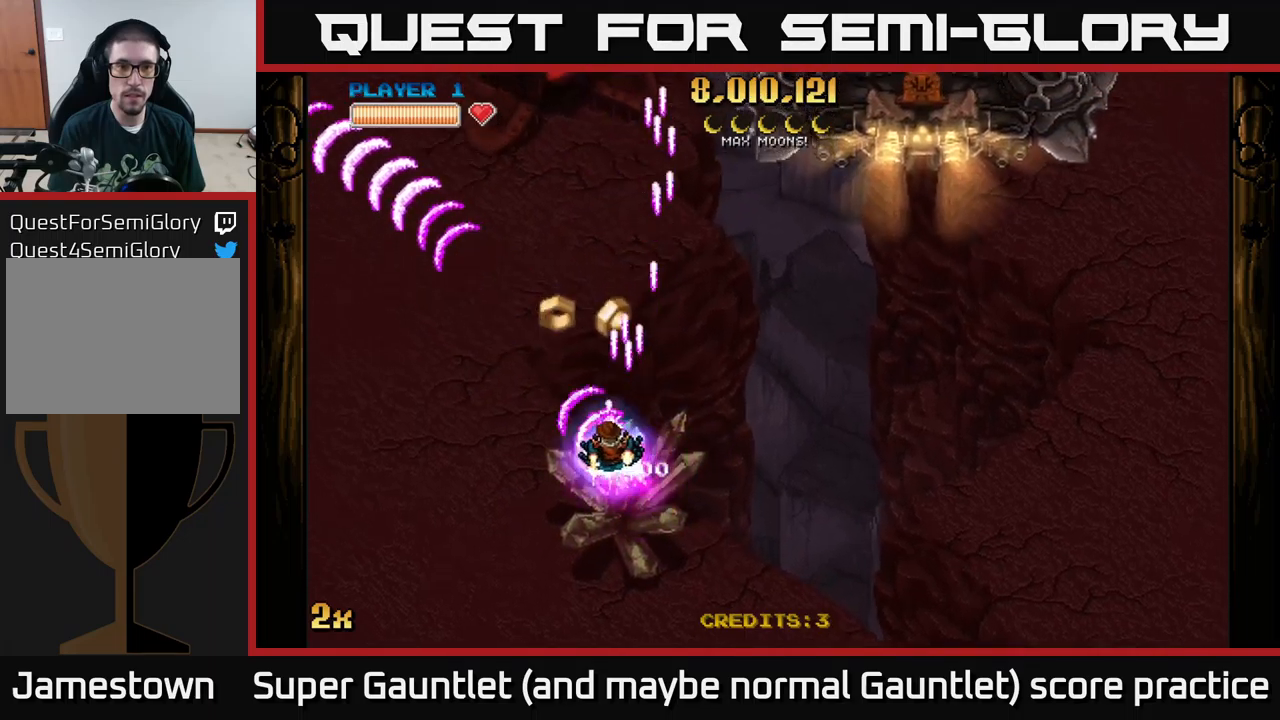
{"buttons": ["A"], "left_stick": "down", "right_stick": "center", "events": [[33, "left_stick", "up-left"], [67, "X", "down"], [83, "left_stick", "up-right"], [217, "X", "up"], [250, "left_stick", "right"], [367, "left_stick", "up-left"], [500, "left_stick", "down"]]}
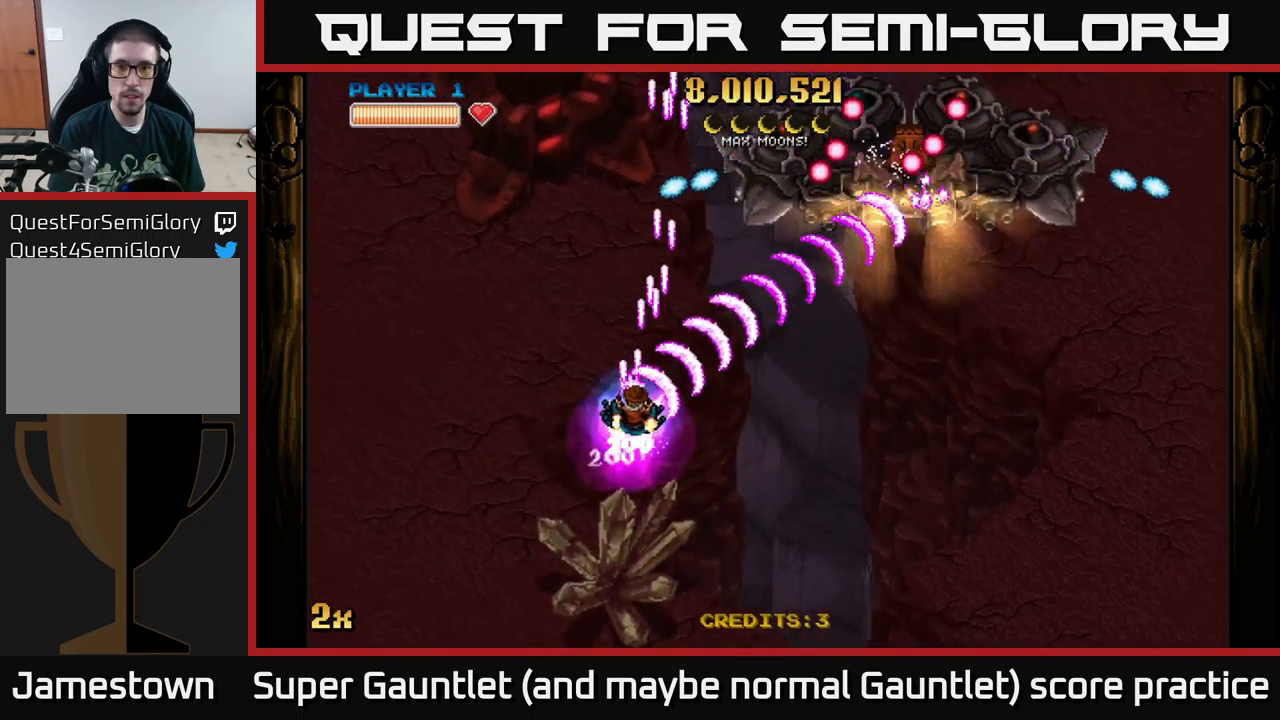
{"buttons": ["A"], "left_stick": "up-left", "right_stick": "center", "events": [[250, "left_stick", "up"], [300, "left_stick", "up-left"], [317, "X", "down"], [450, "X", "up"]]}
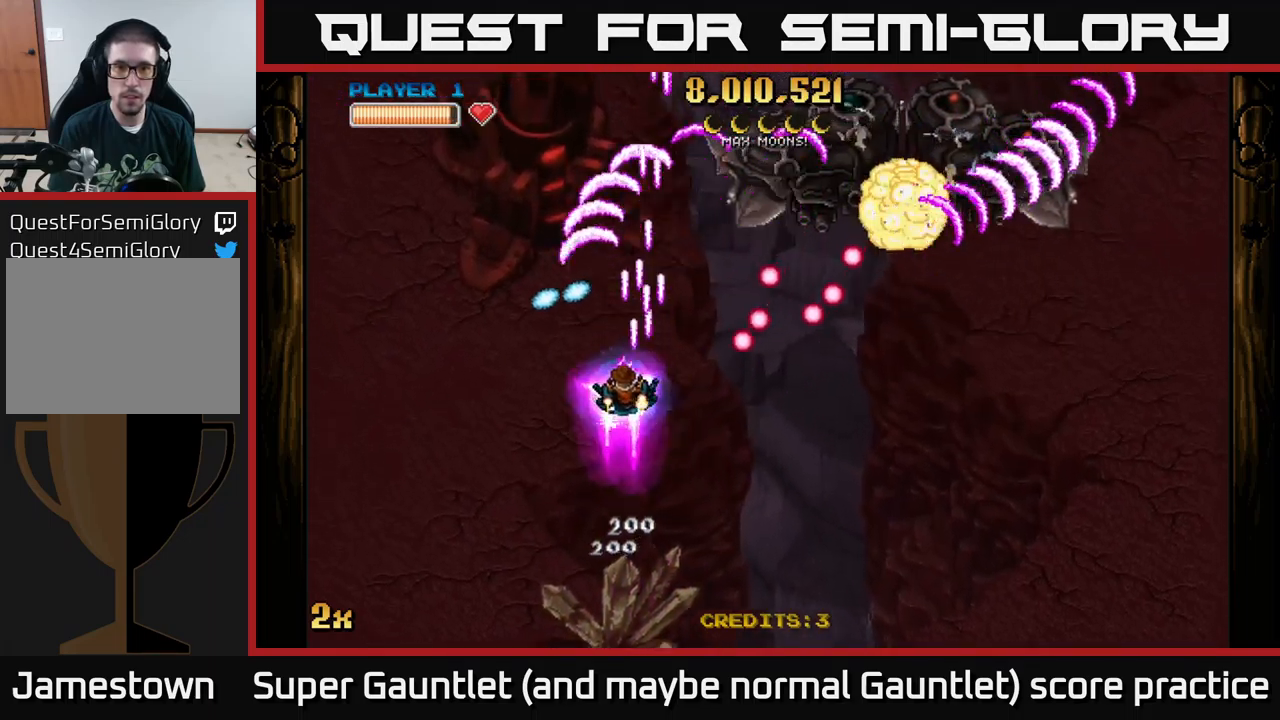
{"buttons": ["A"], "left_stick": "down", "right_stick": "center", "events": [[117, "left_stick", "up"], [400, "left_stick", "left"], [450, "left_stick", "down"]]}
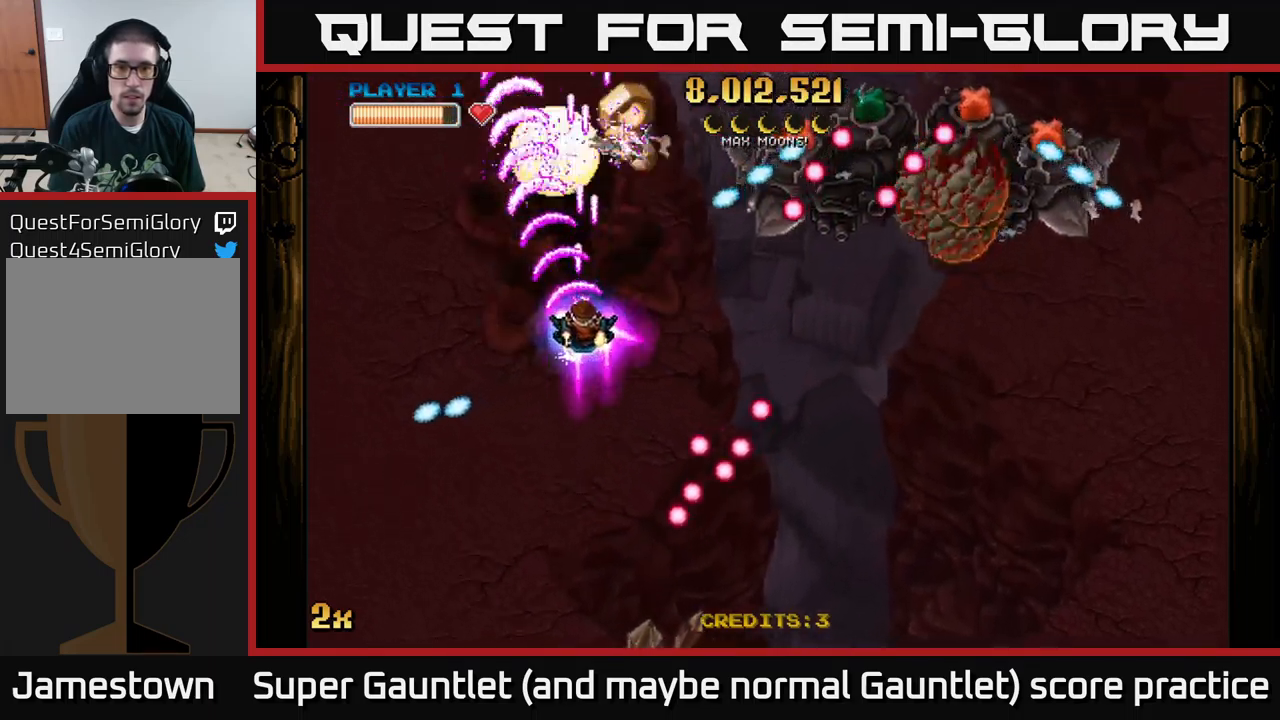
{"buttons": ["A"], "left_stick": "down", "right_stick": "center", "events": [[67, "left_stick", "right"], [83, "X", "down"], [167, "X", "up"], [200, "left_stick", "down-right"], [433, "left_stick", "down"]]}
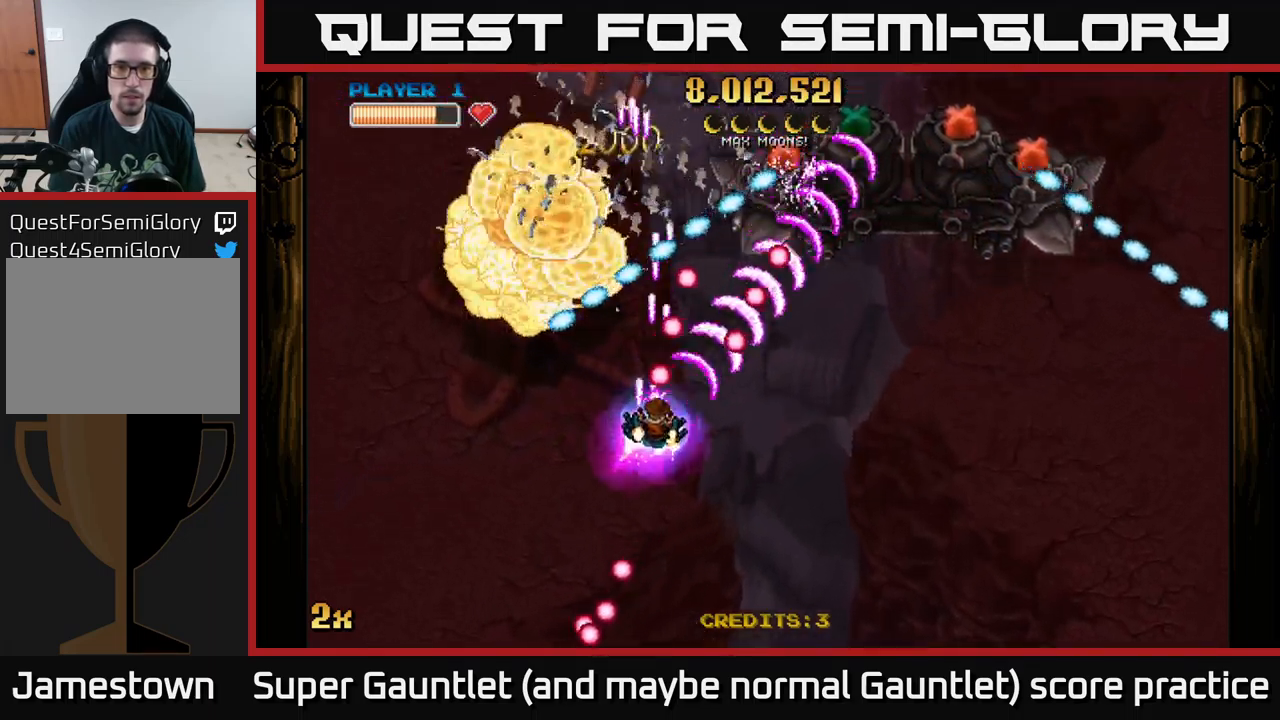
{"buttons": [], "left_stick": "down-right", "right_stick": "center", "events": [[50, "X", "down"], [67, "left_stick", "left"], [150, "X", "up"], [200, "A", "up"], [267, "left_stick", "down"], [400, "left_stick", "down-right"]]}
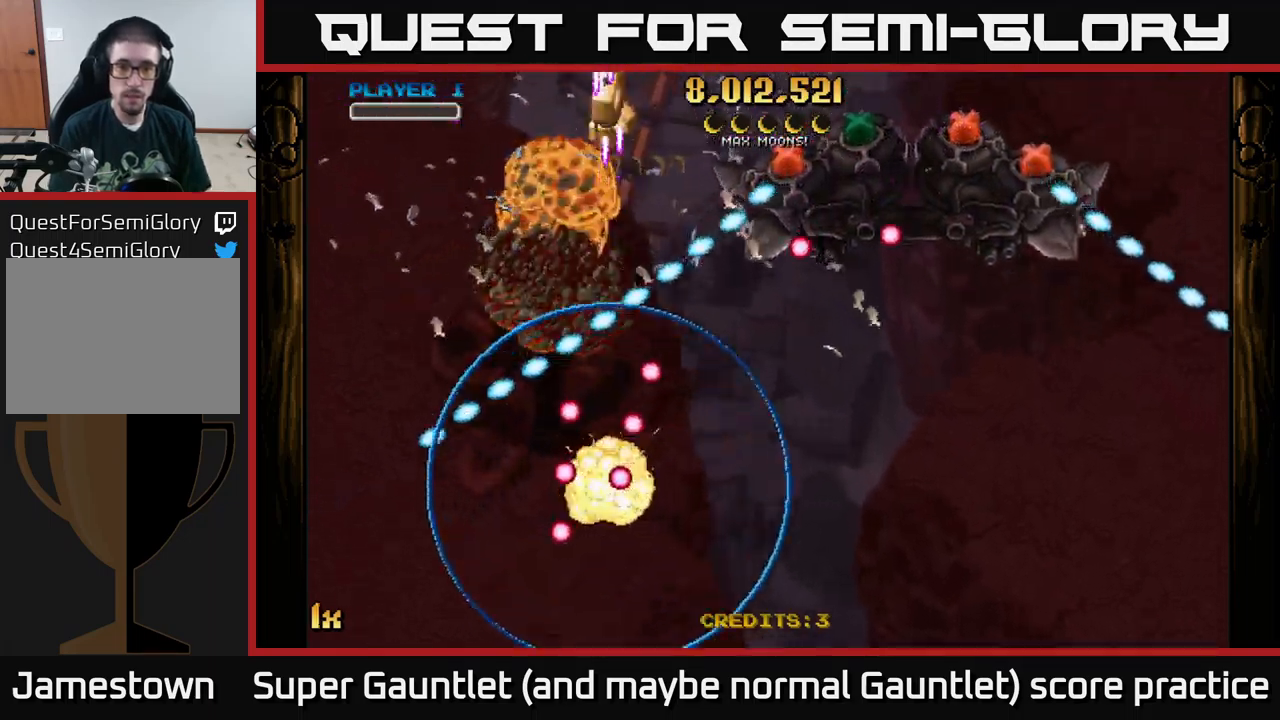
{"buttons": [], "left_stick": "down-left", "right_stick": "center", "events": [[200, "A", "down"], [267, "left_stick", "center"], [383, "left_stick", "down-left"], [417, "A", "up"]]}
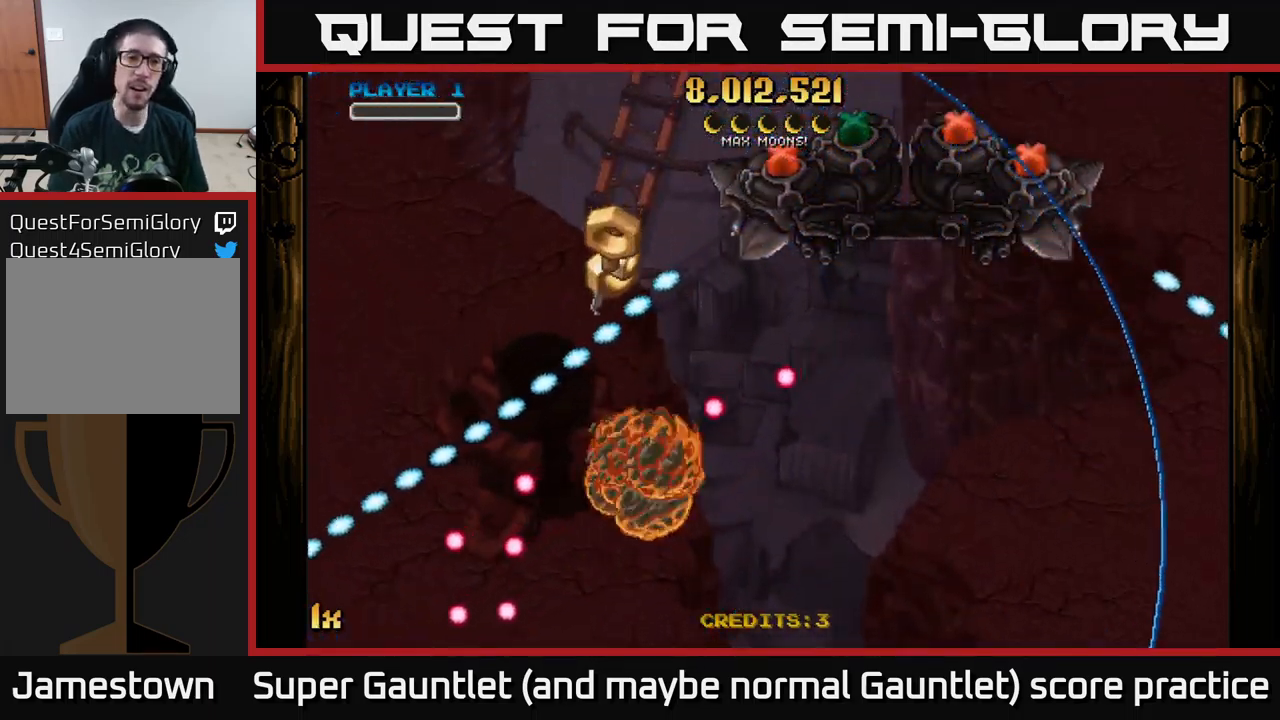
{"buttons": ["A"], "left_stick": "up-left", "right_stick": "center", "events": [[50, "A", "down"], [167, "left_stick", "left"], [417, "left_stick", "up-left"]]}
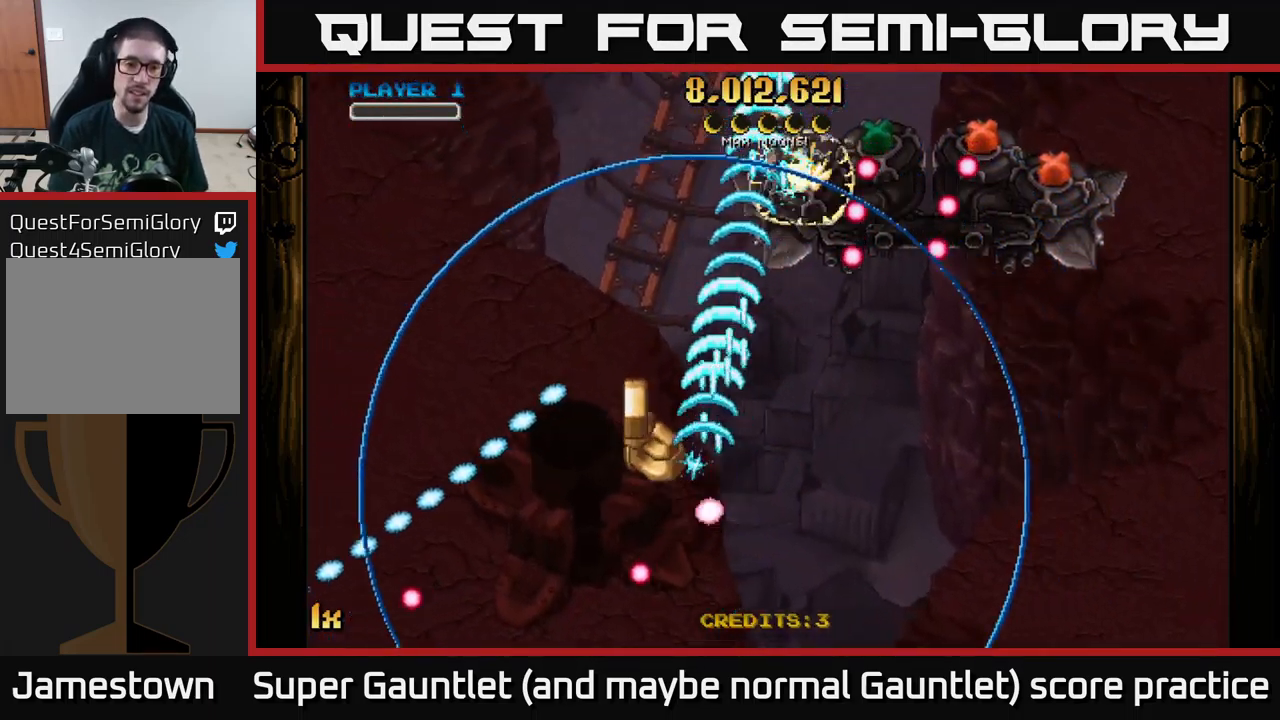
{"buttons": [], "left_stick": "right", "right_stick": "center", "events": [[67, "left_stick", "right"], [433, "A", "up"]]}
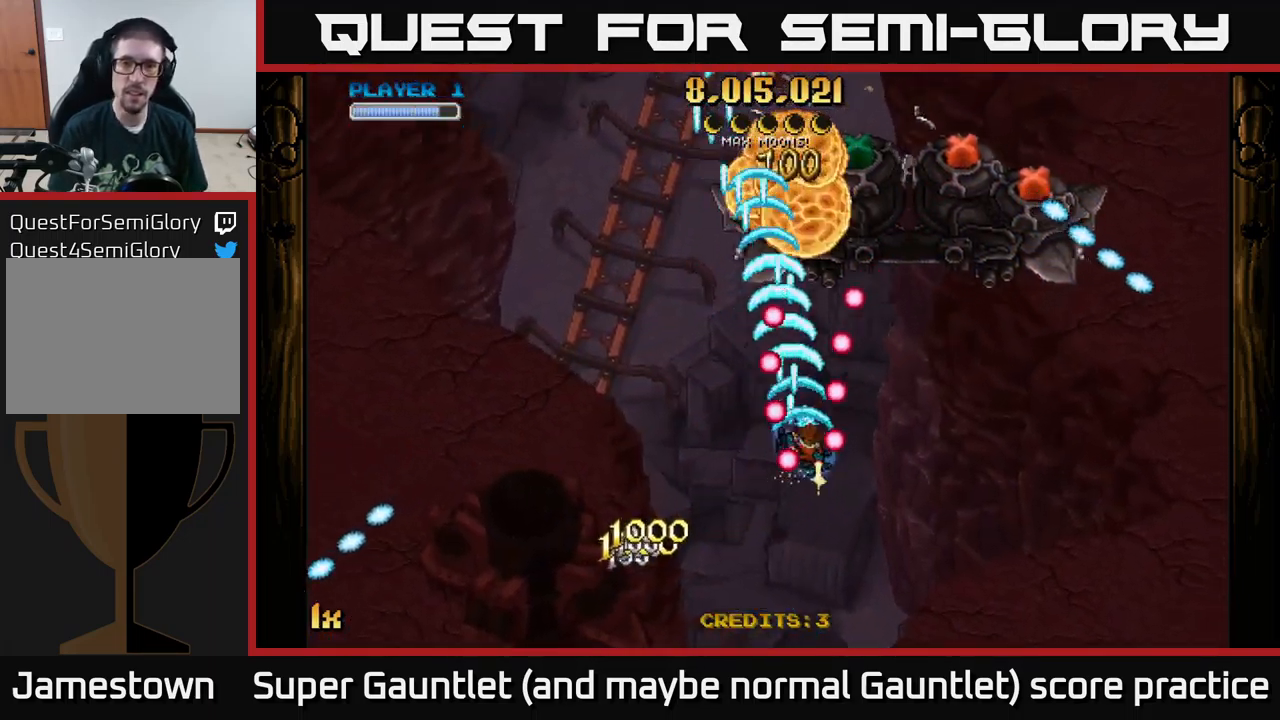
{"buttons": [], "left_stick": "up-right", "right_stick": "center", "events": [[483, "left_stick", "up-right"]]}
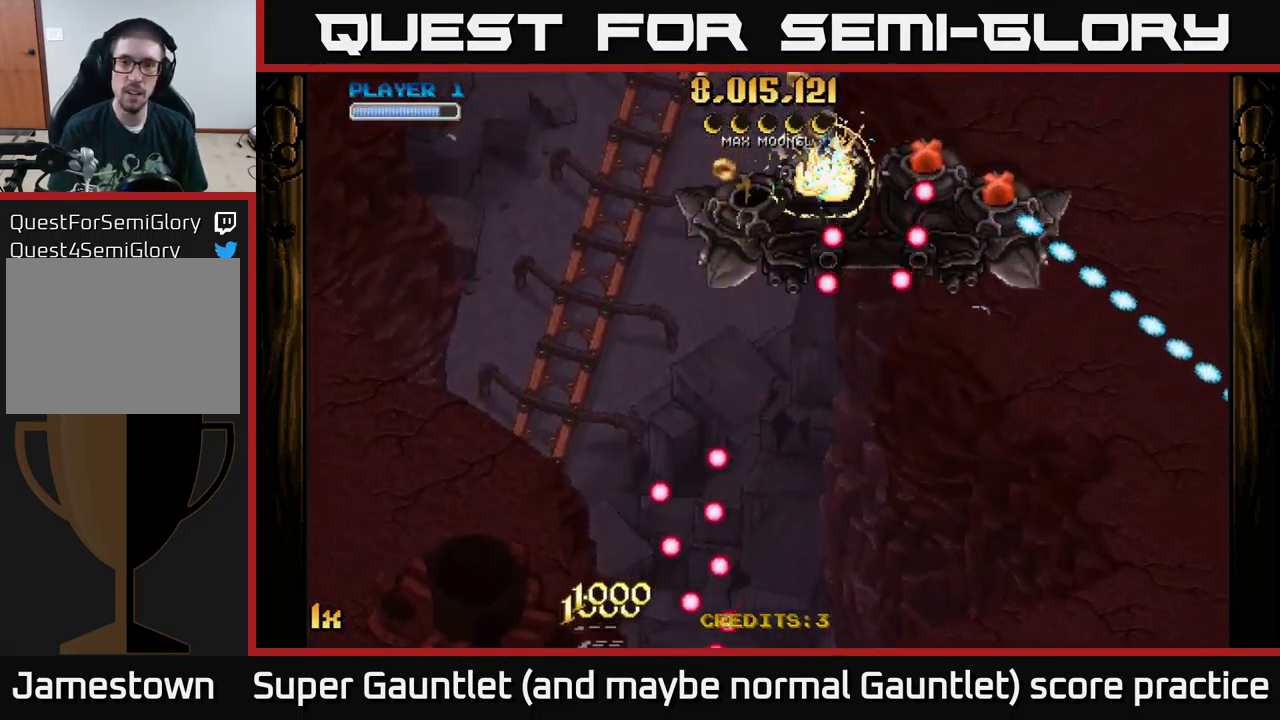
{"buttons": ["A"], "left_stick": "up-left", "right_stick": "center", "events": [[34, "A", "down"], [184, "left_stick", "up"], [367, "left_stick", "up-left"]]}
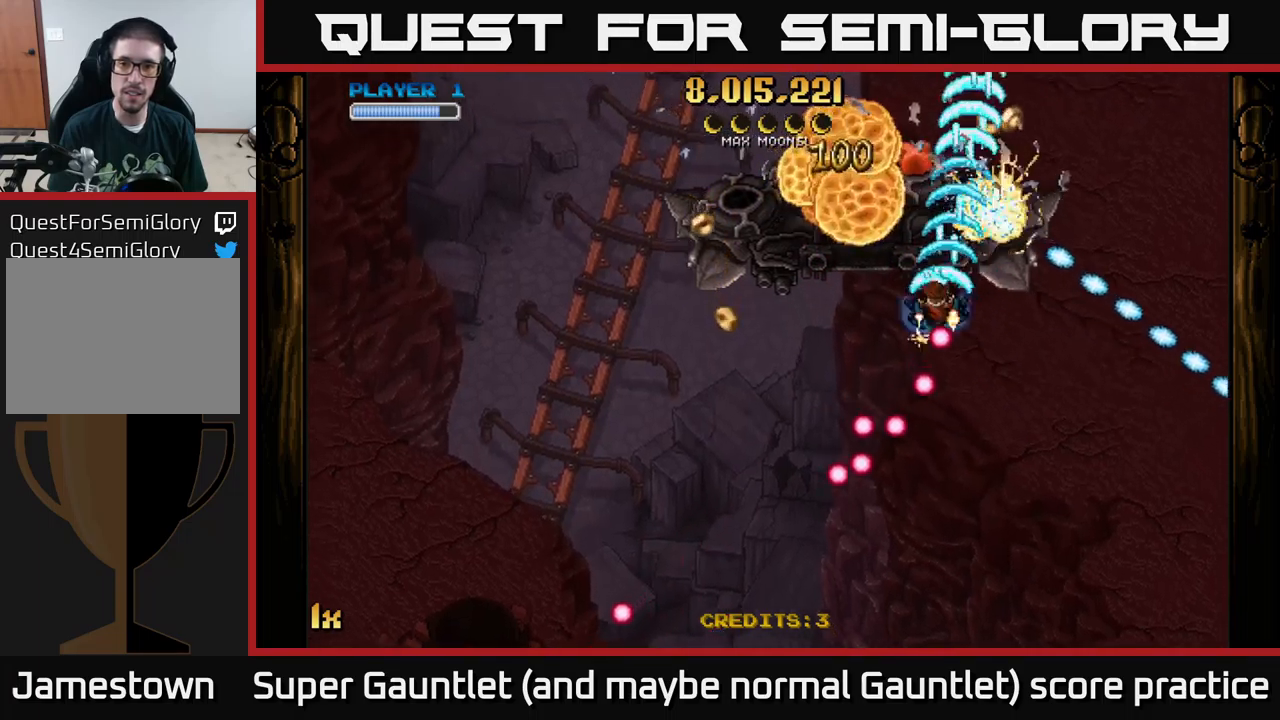
{"buttons": ["A"], "left_stick": "down-left", "right_stick": "center", "events": [[167, "left_stick", "down-left"]]}
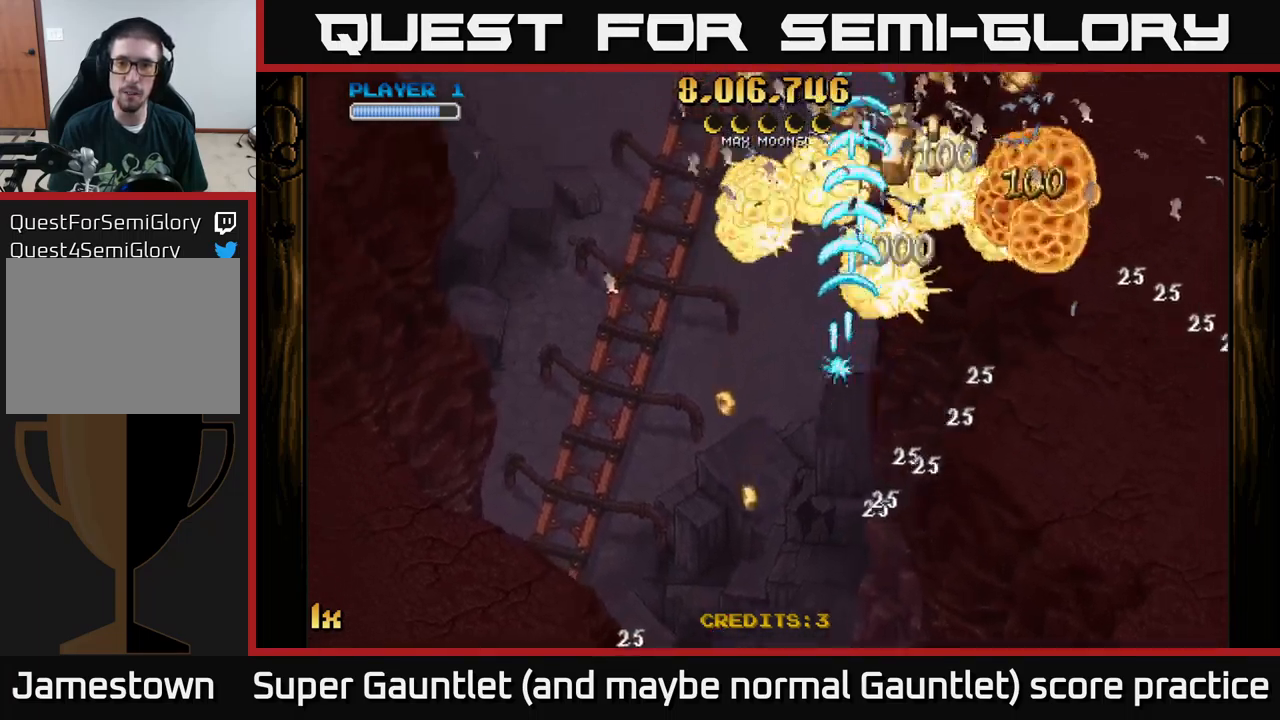
{"buttons": ["A"], "left_stick": "up-right", "right_stick": "center", "events": [[250, "left_stick", "up-right"]]}
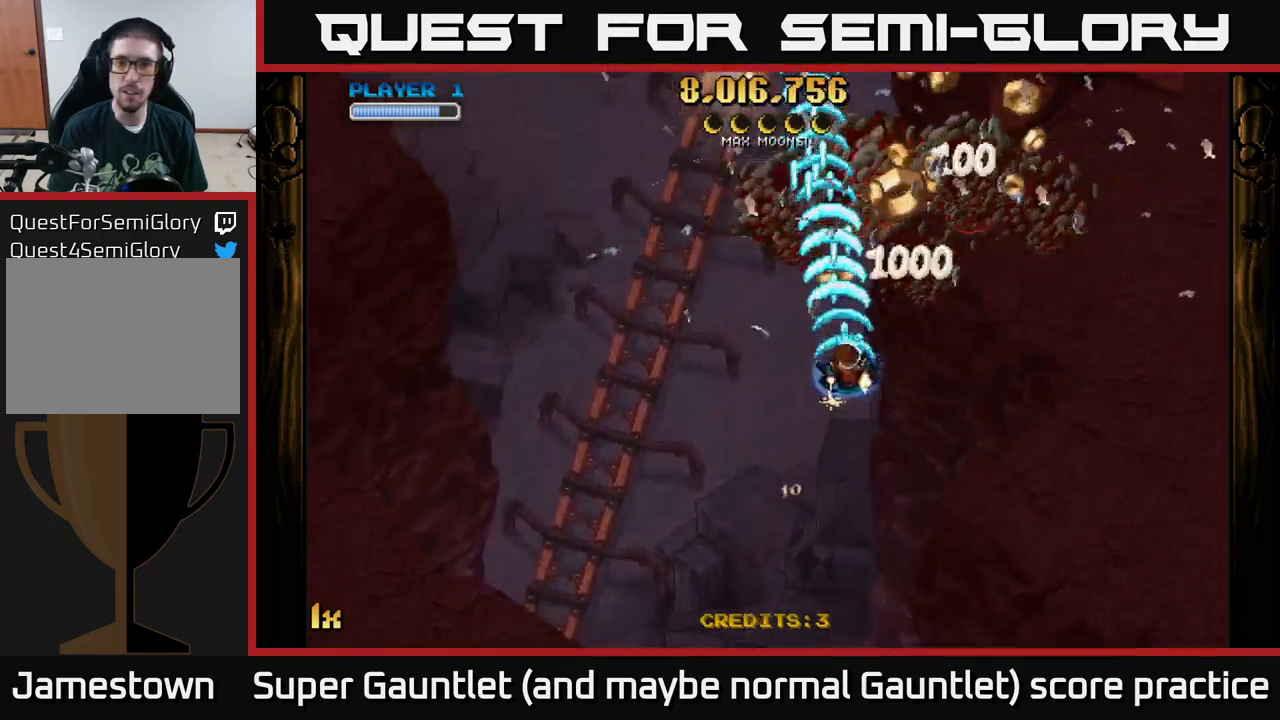
{"buttons": ["A", "L1"], "left_stick": "up-right", "right_stick": "center", "events": [[284, "left_stick", "right"], [400, "L1", "down"], [484, "left_stick", "up-right"]]}
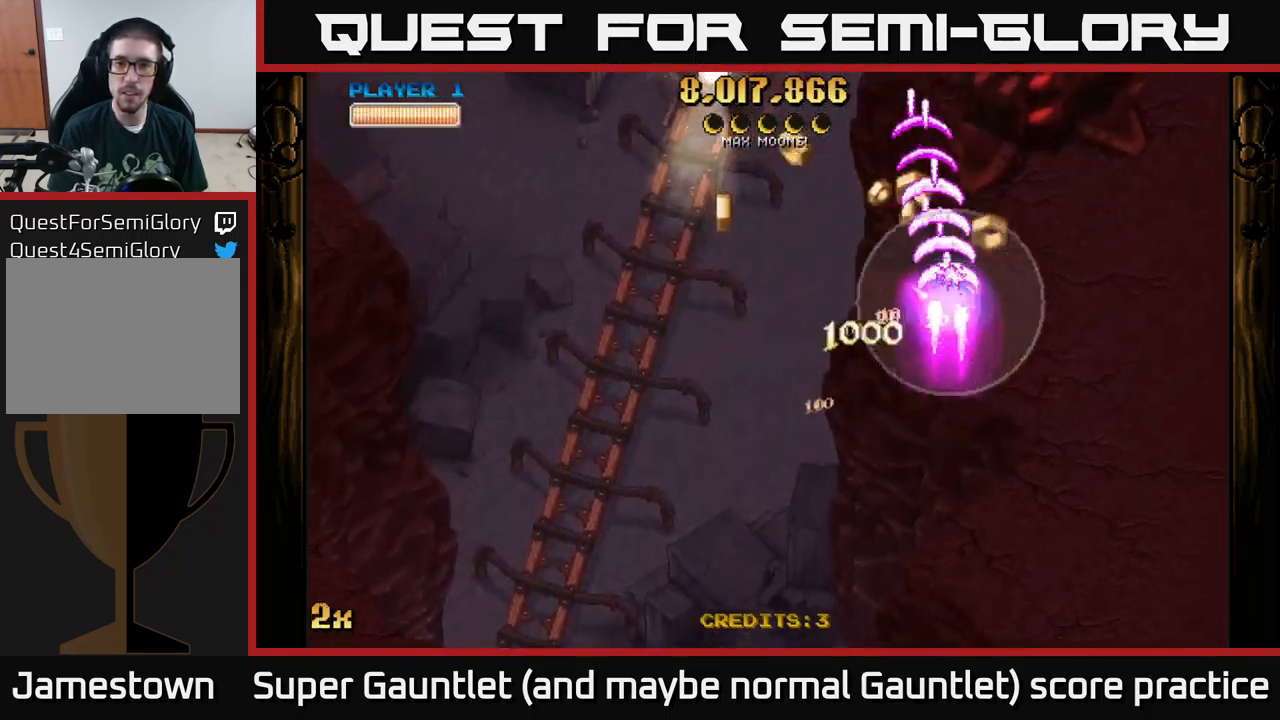
{"buttons": ["A"], "left_stick": "down-left", "right_stick": "center", "events": [[34, "left_stick", "up"], [50, "L1", "up"], [134, "left_stick", "left"], [267, "left_stick", "down-left"]]}
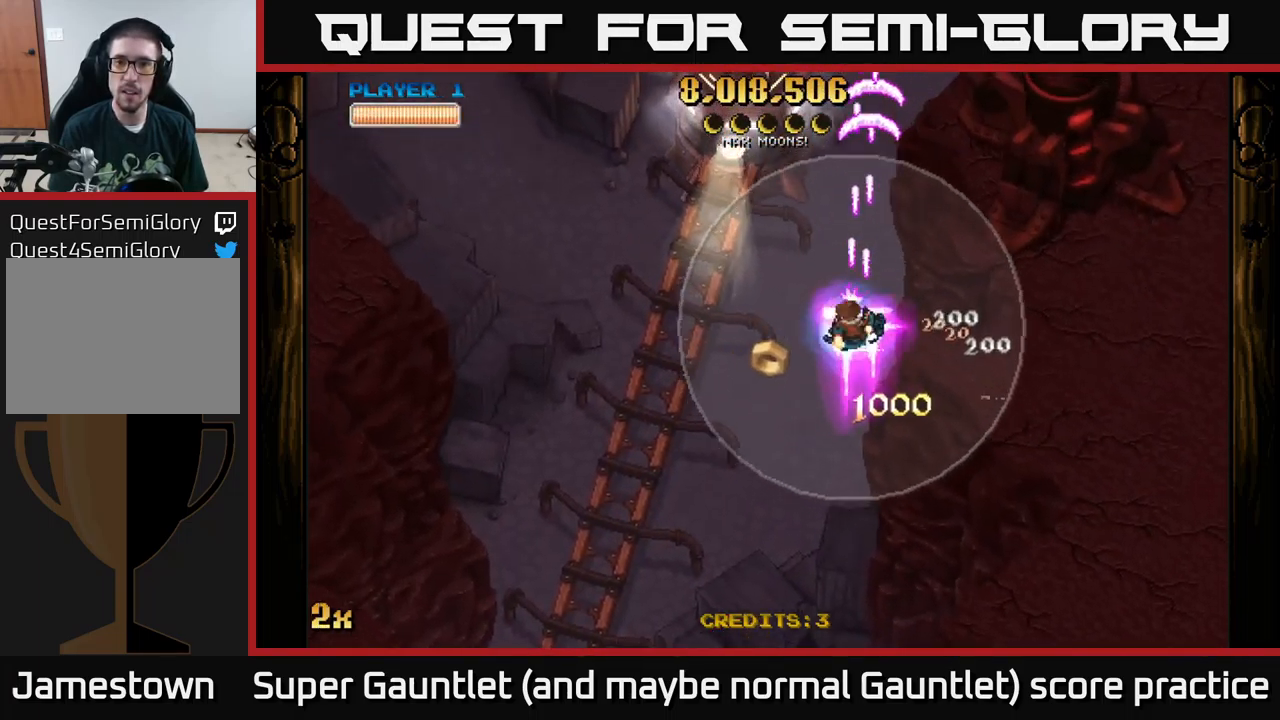
{"buttons": ["A"], "left_stick": "up-left", "right_stick": "center", "events": [[17, "left_stick", "up-right"], [34, "X", "down"], [150, "X", "up"], [500, "left_stick", "up-left"]]}
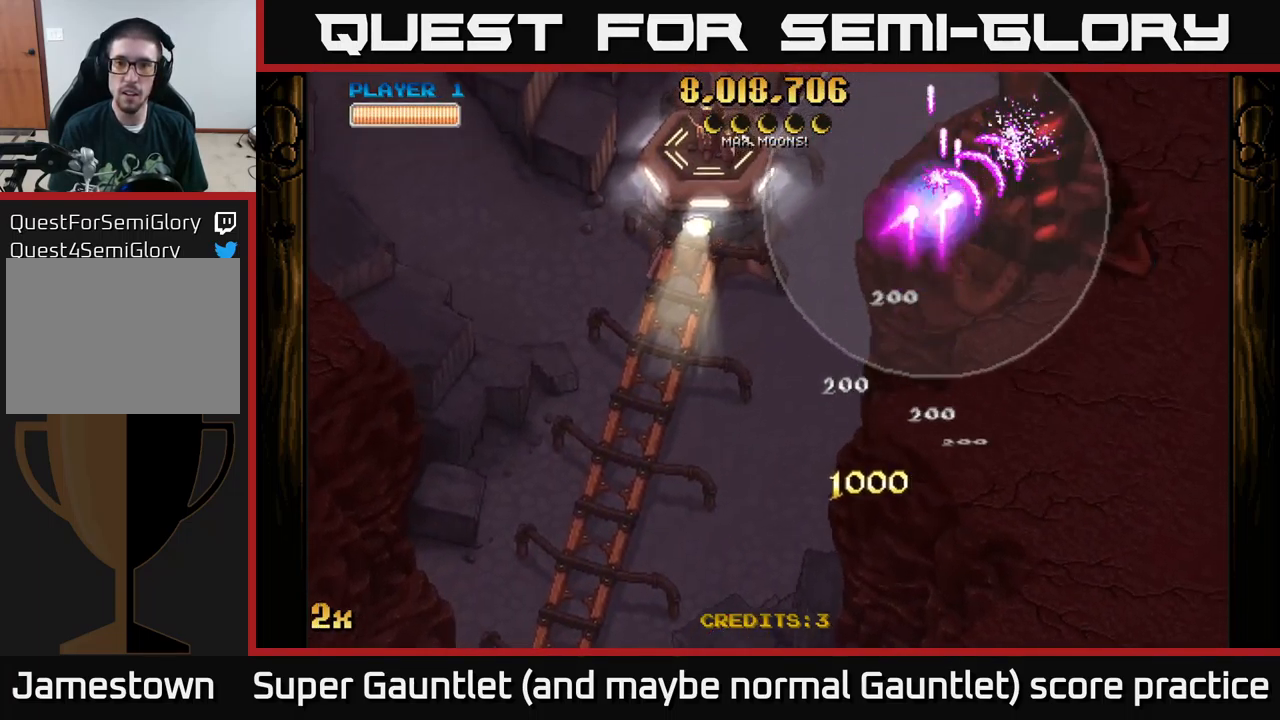
{"buttons": ["A"], "left_stick": "down-left", "right_stick": "center", "events": [[34, "X", "down"], [67, "left_stick", "left"], [150, "X", "up"], [384, "left_stick", "down-left"]]}
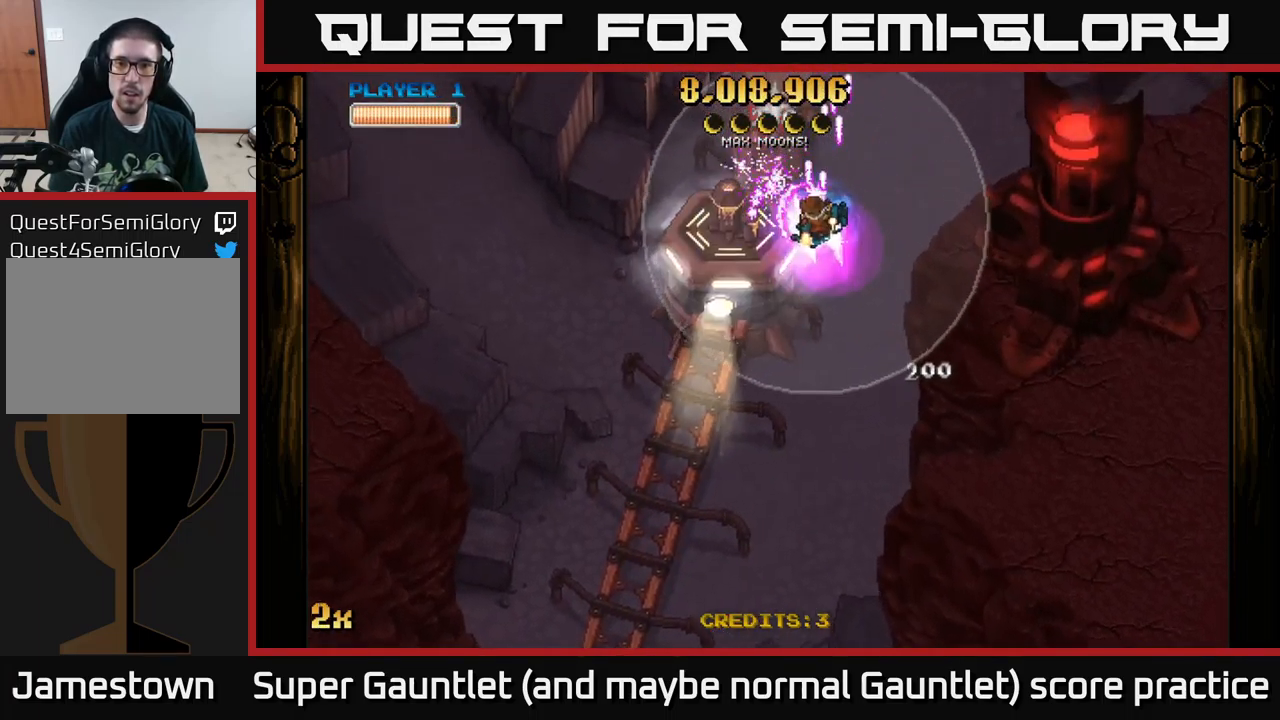
{"buttons": ["A"], "left_stick": "center", "right_stick": "center", "events": [[150, "X", "down"], [150, "left_stick", "up"], [267, "X", "up"], [317, "left_stick", "down"], [467, "left_stick", "center"]]}
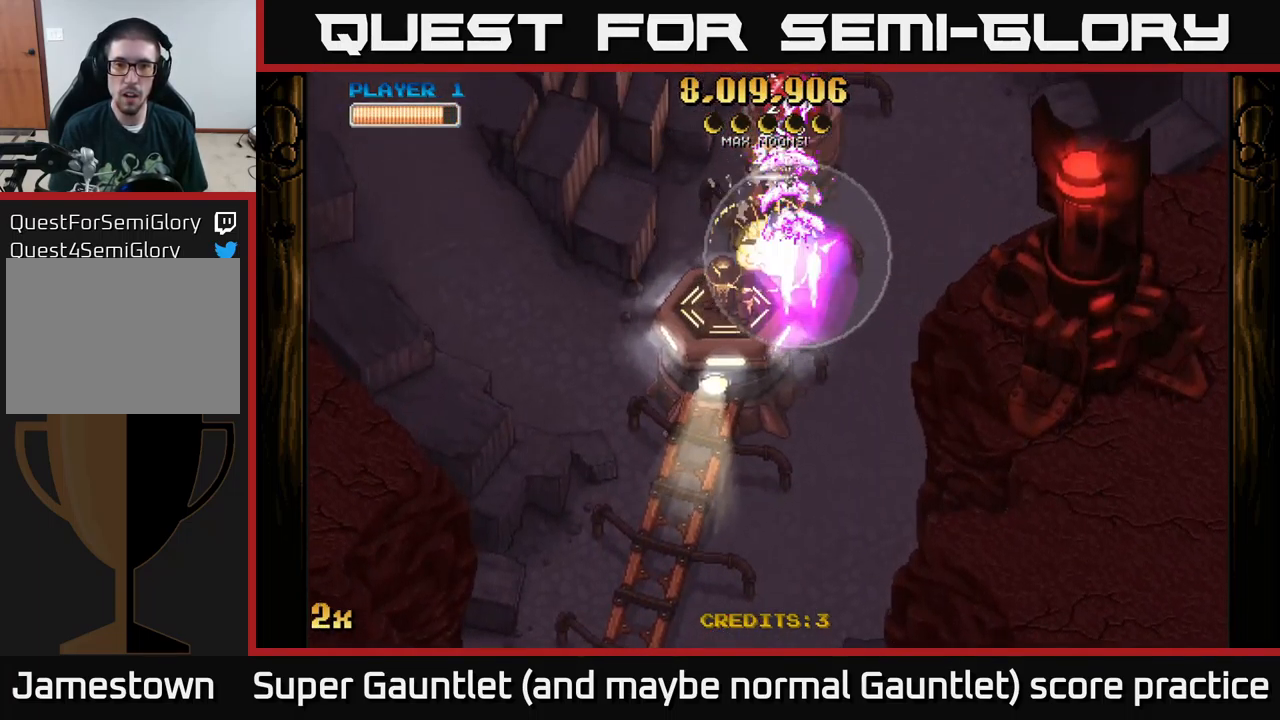
{"buttons": ["A"], "left_stick": "down", "right_stick": "center", "events": [[167, "left_stick", "down"]]}
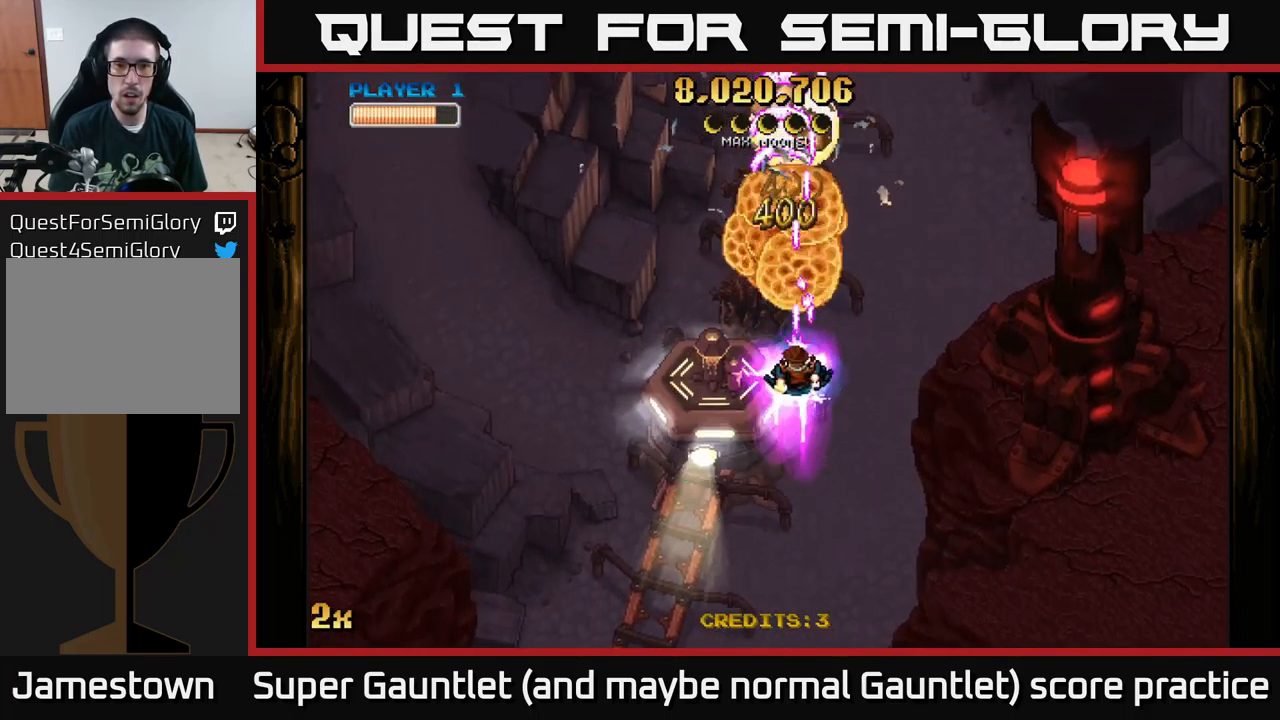
{"buttons": ["A"], "left_stick": "down-left", "right_stick": "center", "events": [[334, "left_stick", "down-left"]]}
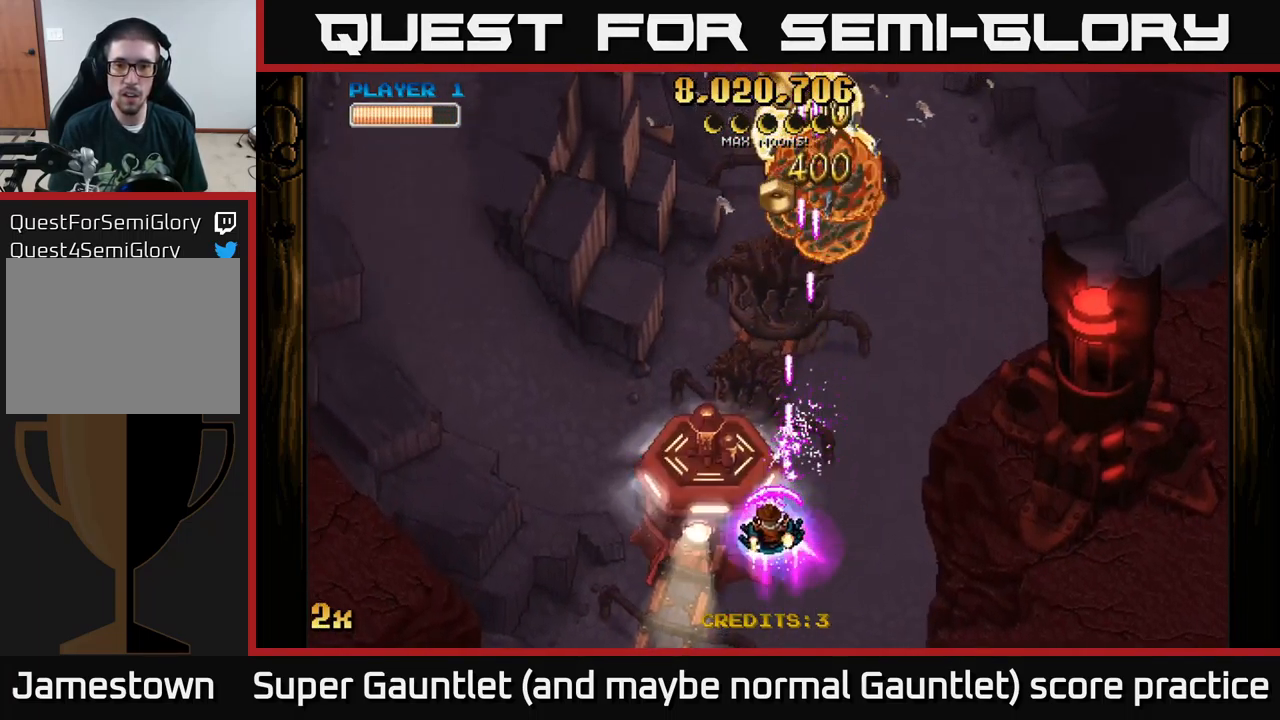
{"buttons": ["A", "X"], "left_stick": "right", "right_stick": "center", "events": [[367, "left_stick", "up"], [434, "left_stick", "right"], [451, "X", "down"]]}
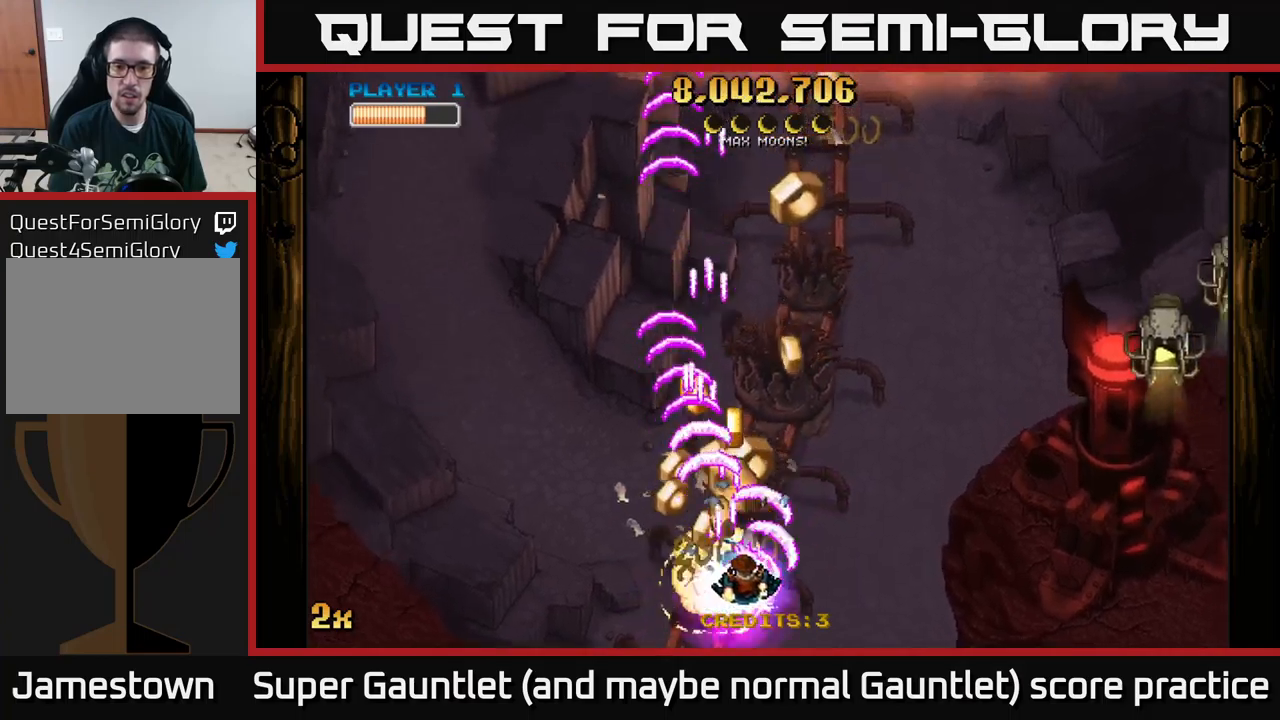
{"buttons": ["A"], "left_stick": "left", "right_stick": "center", "events": [[100, "X", "up"], [367, "left_stick", "down"], [450, "left_stick", "left"]]}
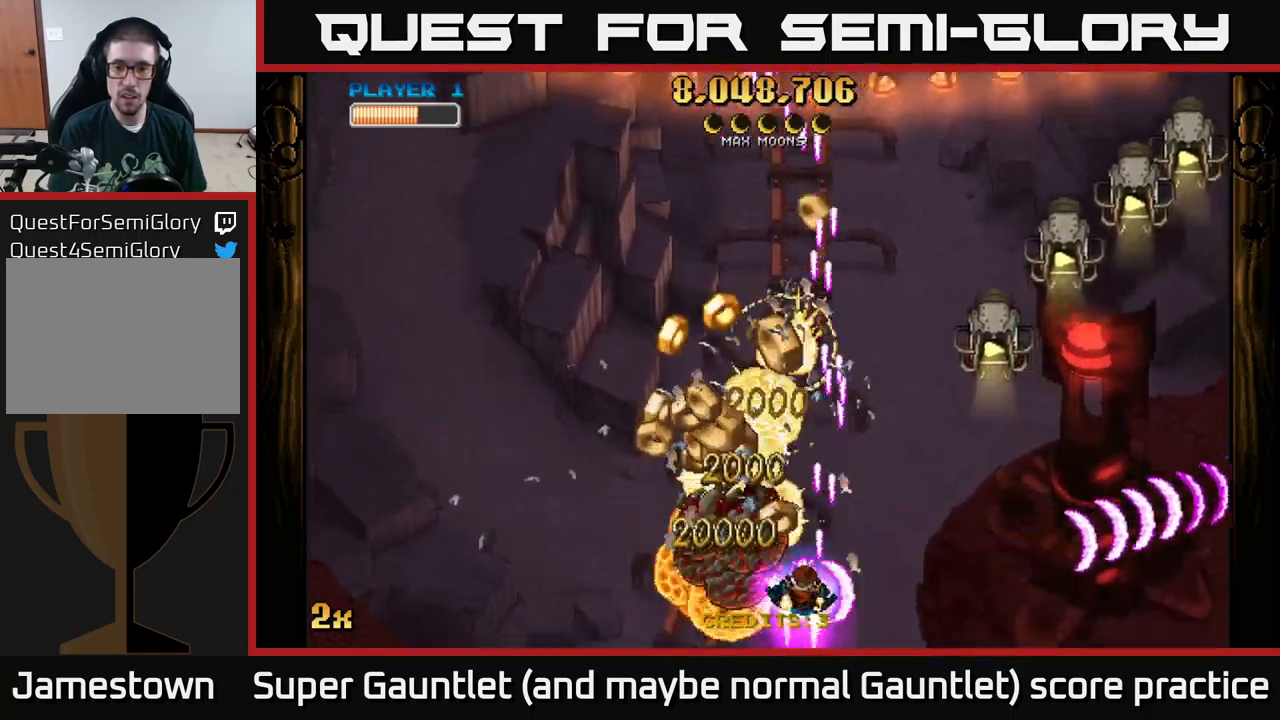
{"buttons": ["A"], "left_stick": "down-left", "right_stick": "center", "events": [[33, "left_stick", "up-left"], [433, "left_stick", "down-left"]]}
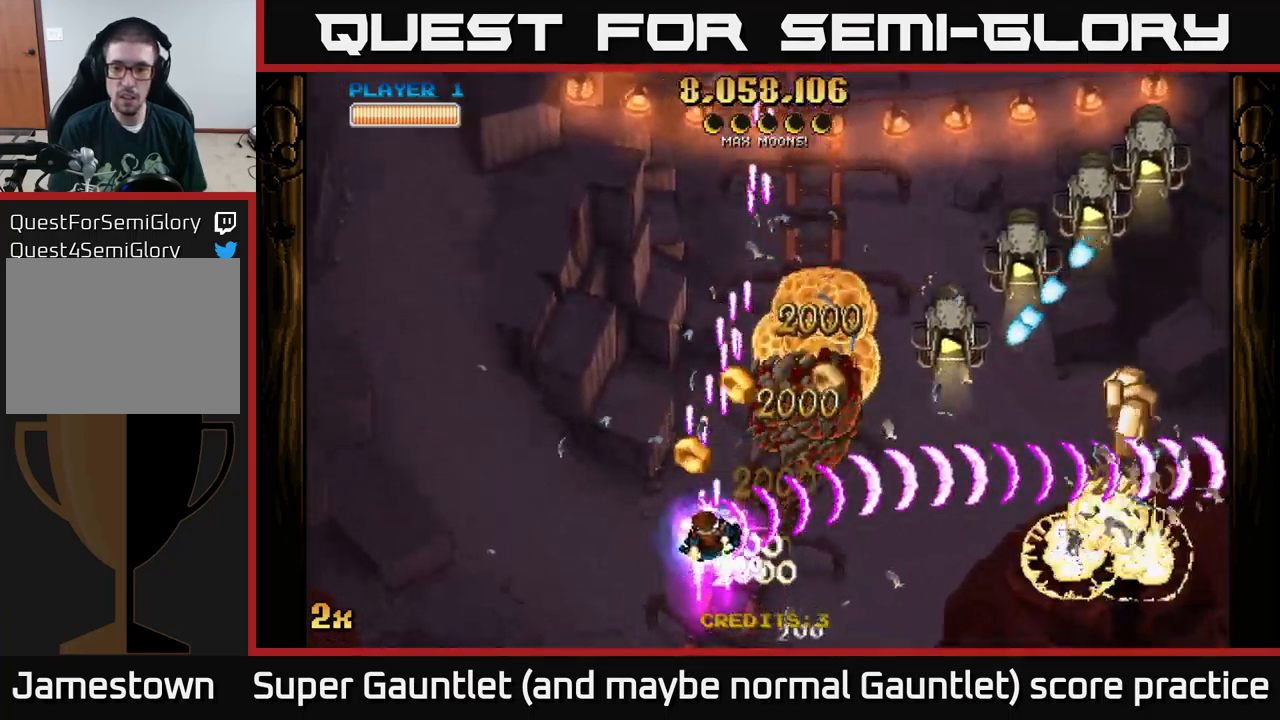
{"buttons": ["A"], "left_stick": "down-right", "right_stick": "center", "events": [[33, "left_stick", "down-right"], [150, "left_stick", "up-right"], [167, "X", "down"], [267, "X", "up"], [333, "left_stick", "down-right"]]}
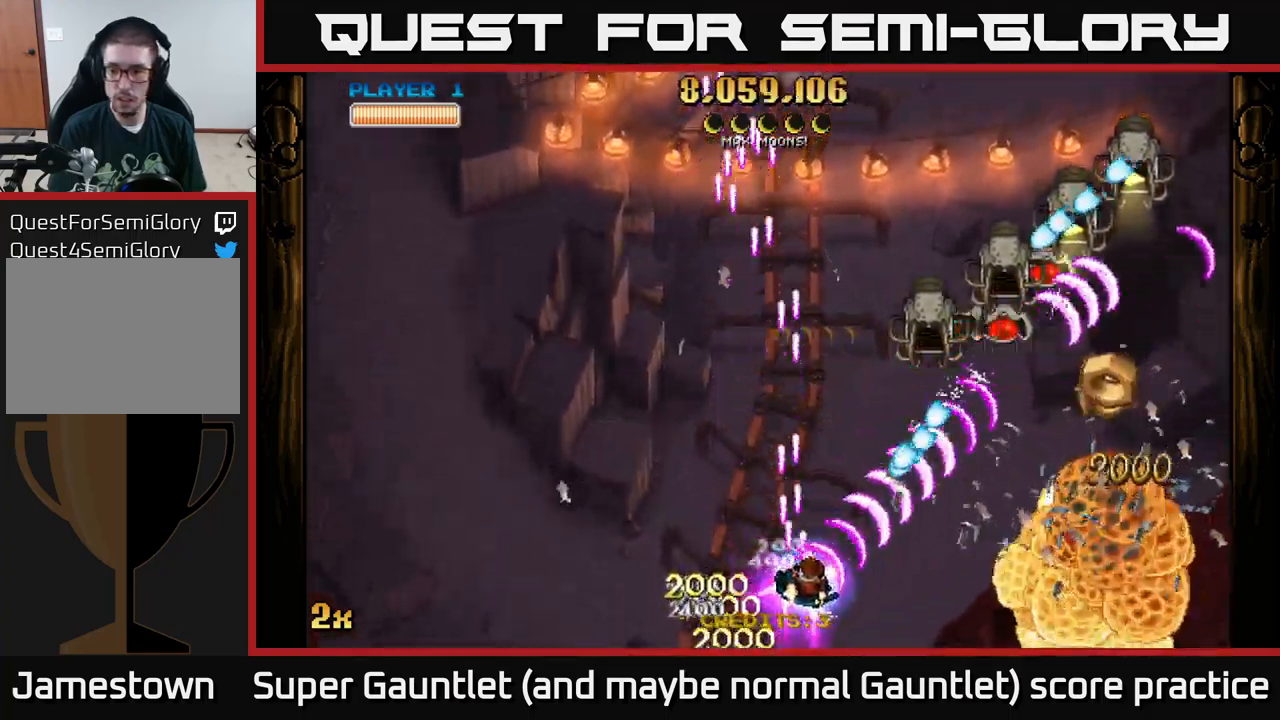
{"buttons": ["A"], "left_stick": "right", "right_stick": "center", "events": [[200, "X", "down"], [200, "left_stick", "up-right"], [333, "X", "up"], [350, "left_stick", "right"]]}